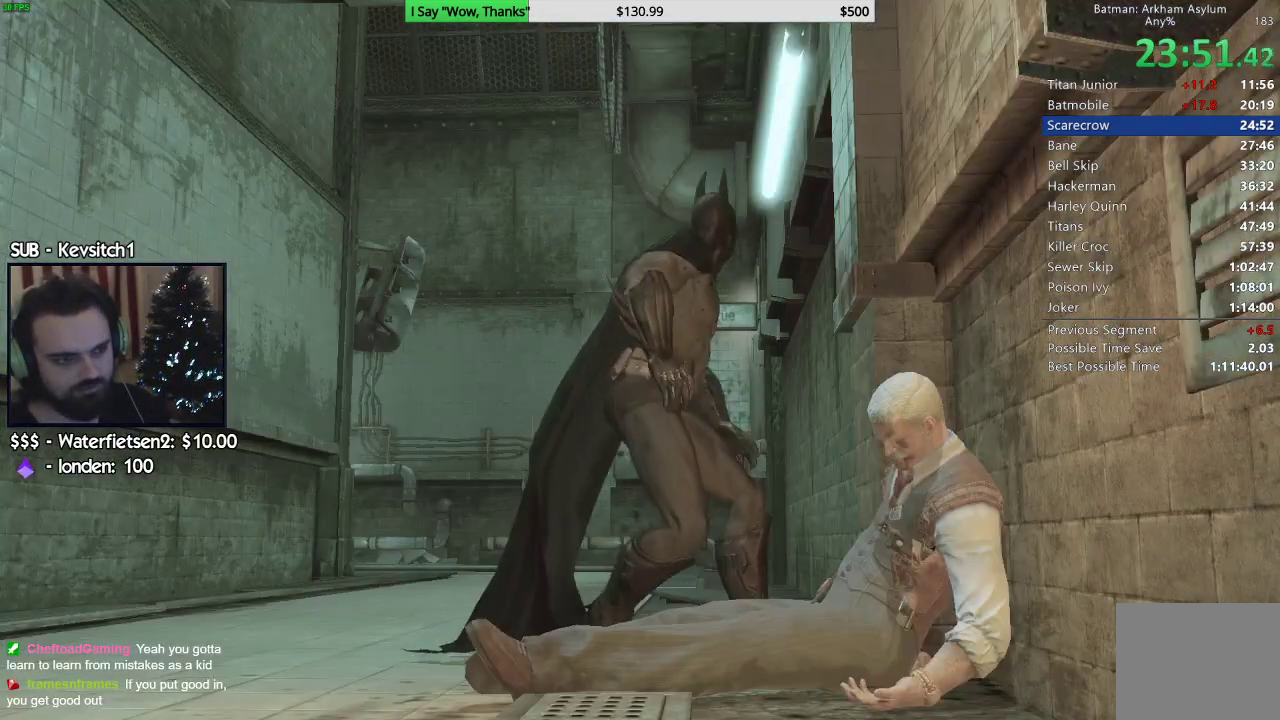
Gameplay with a controller (PlayStation layout); each line is a JSON object with the inputs held at the frame after it. "events" lists button and stick changes between this image and that frame as [ms after this image, input, new state], when the widget could be followed in between.
{"buttons": ["CROSS"], "left_stick": "down", "right_stick": "center", "events": [[467, "CROSS", "down"], [467, "left_stick", "down"]]}
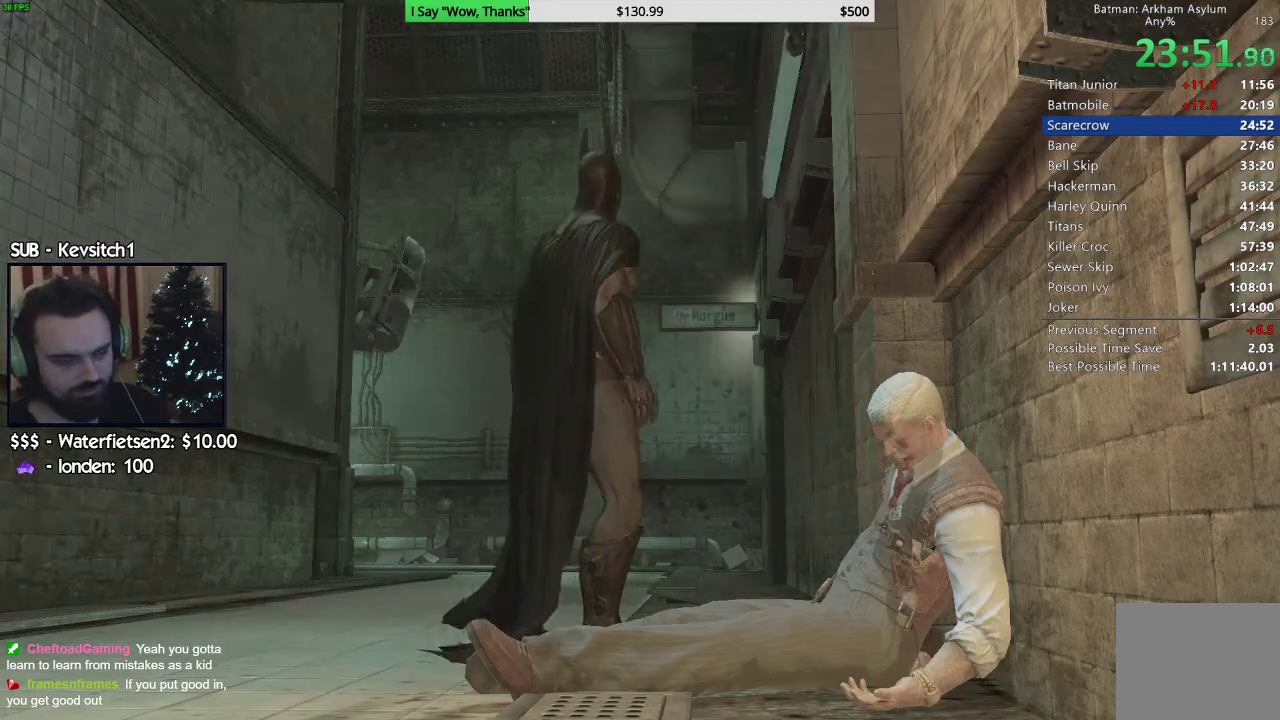
{"buttons": ["CROSS"], "left_stick": "down", "right_stick": "center", "events": []}
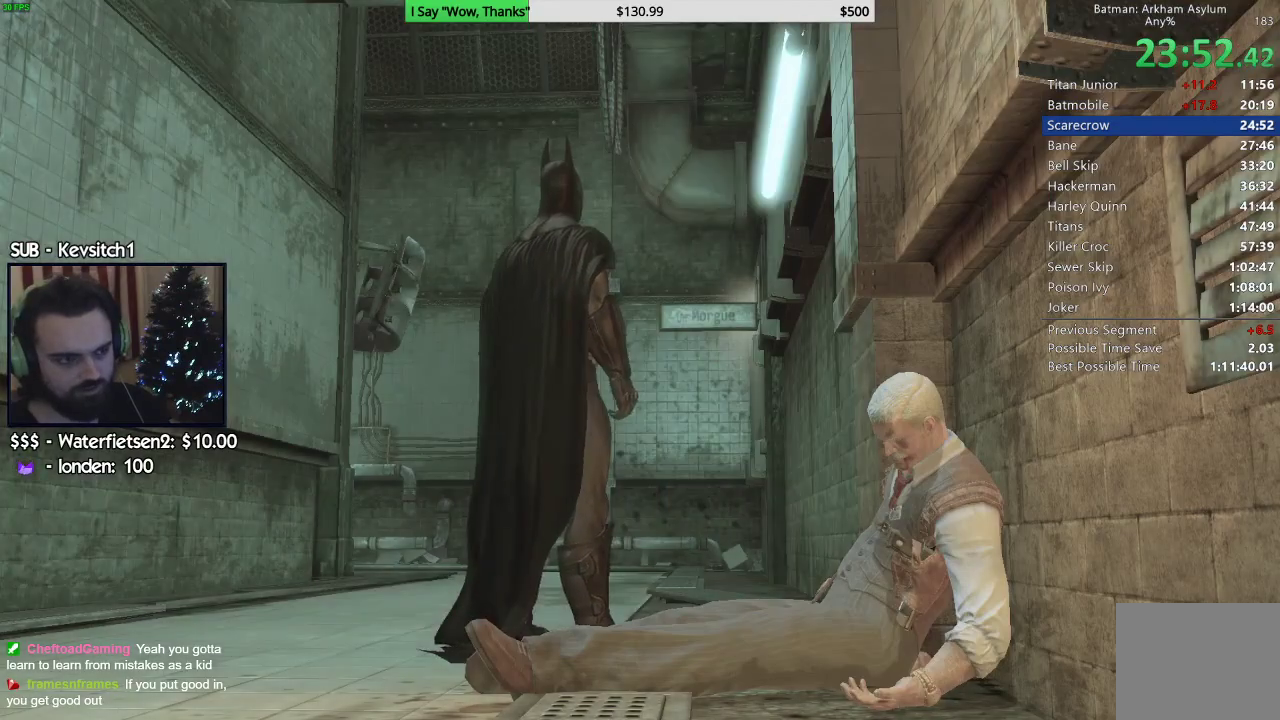
{"buttons": ["CROSS"], "left_stick": "down", "right_stick": "center", "events": []}
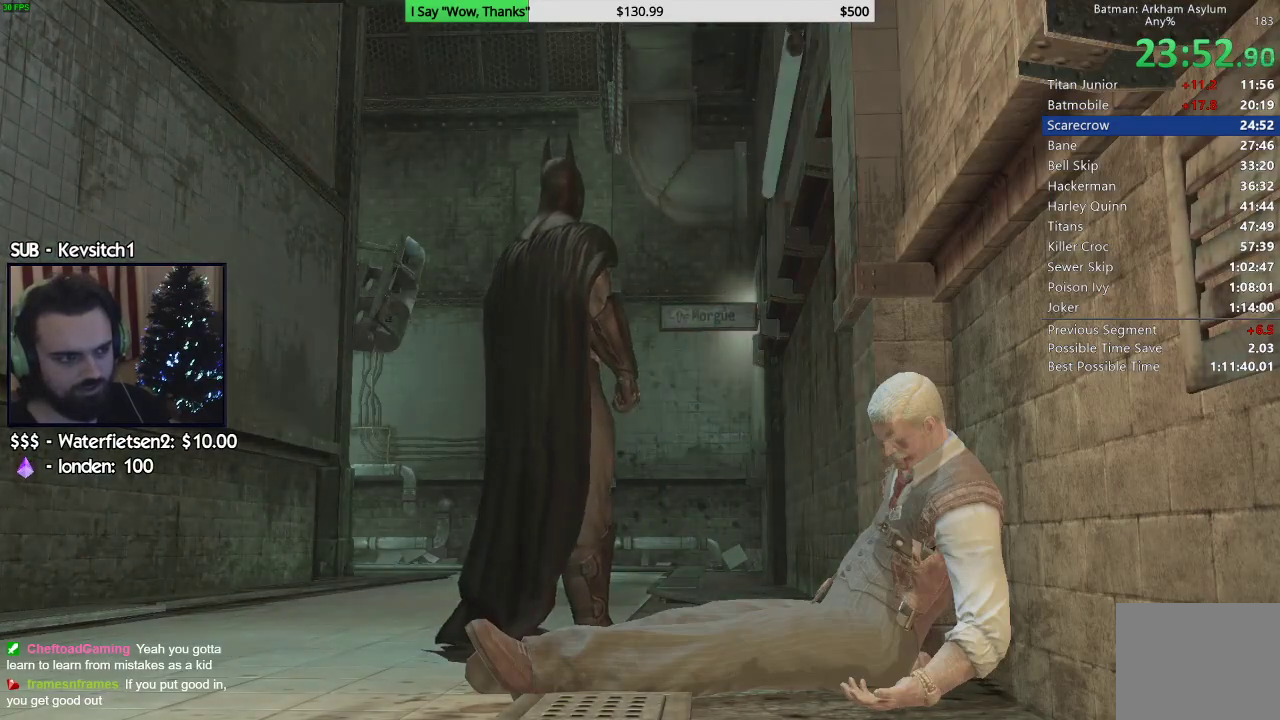
{"buttons": ["CROSS"], "left_stick": "down", "right_stick": "center", "events": []}
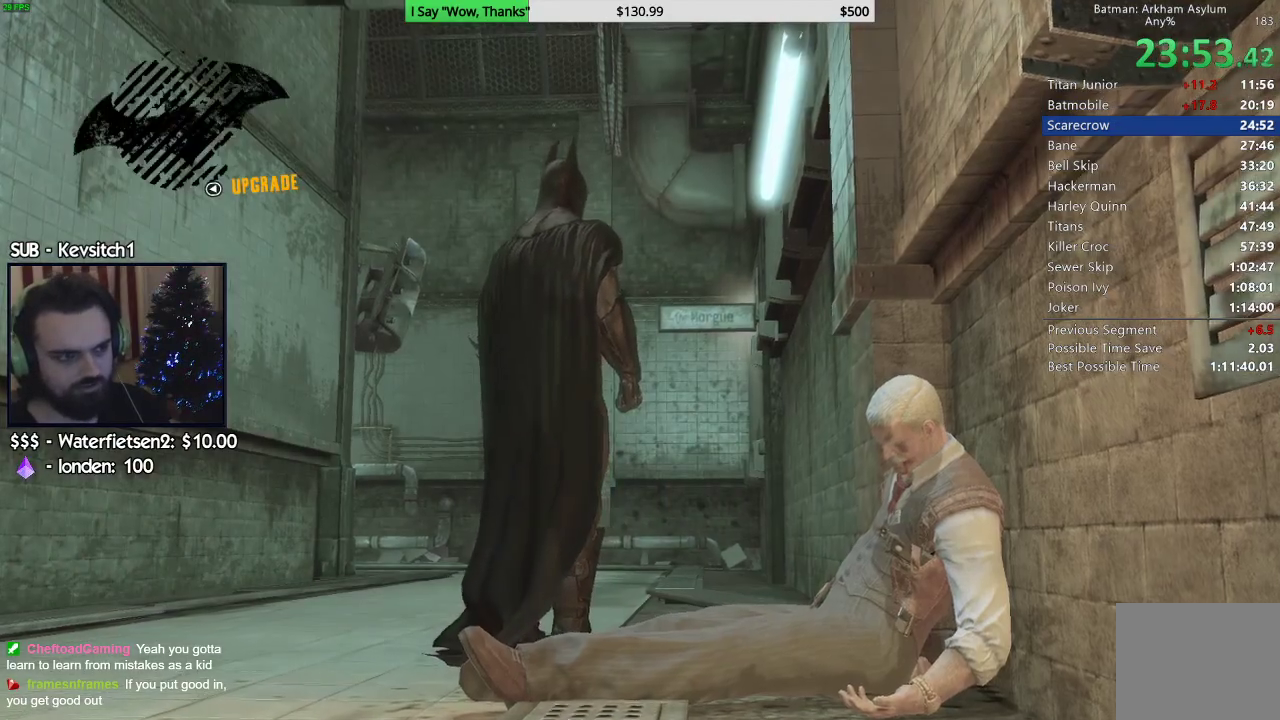
{"buttons": ["CROSS"], "left_stick": "down", "right_stick": "center", "events": []}
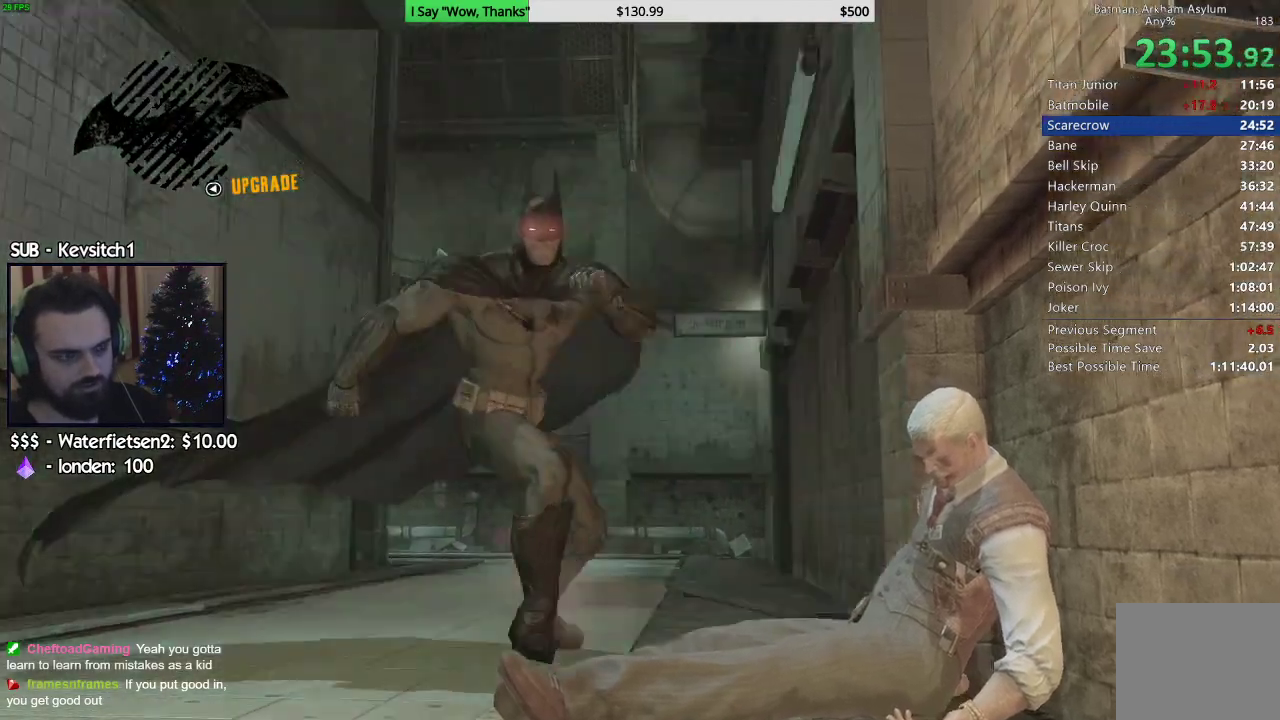
{"buttons": ["CROSS"], "left_stick": "down", "right_stick": "center", "events": []}
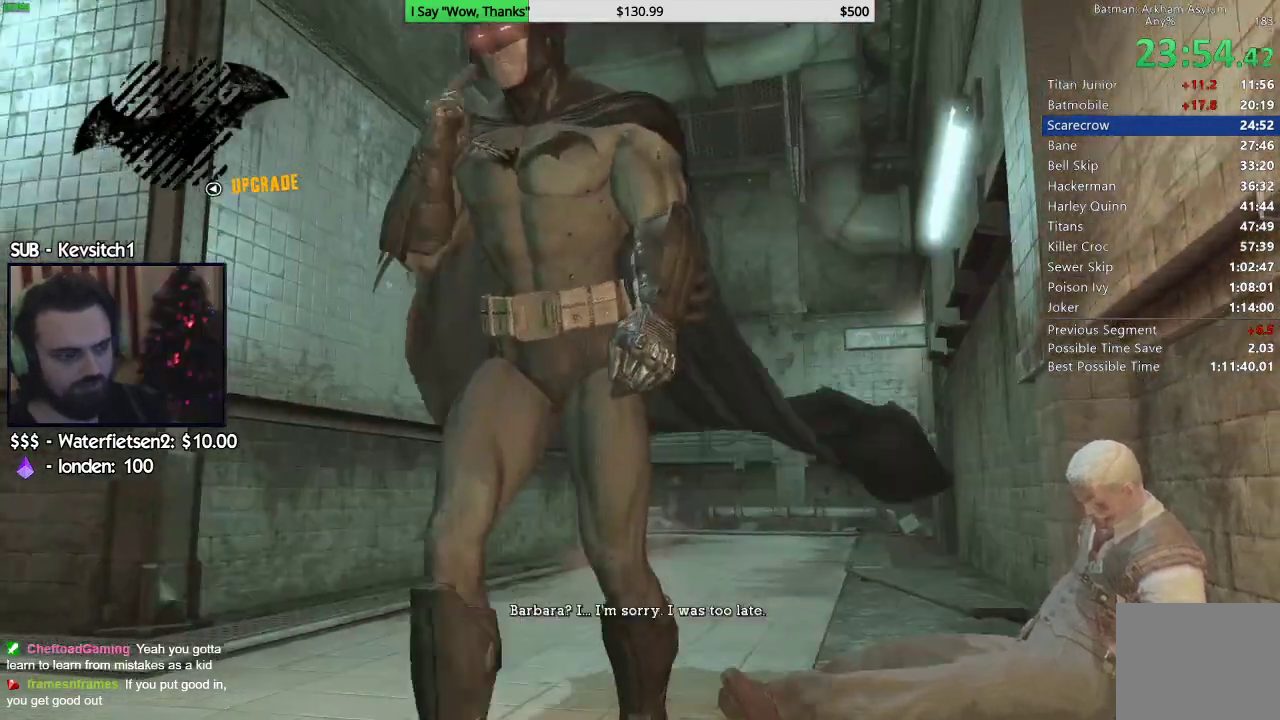
{"buttons": ["CROSS"], "left_stick": "down", "right_stick": "down-left", "events": [[233, "right_stick", "down-left"]]}
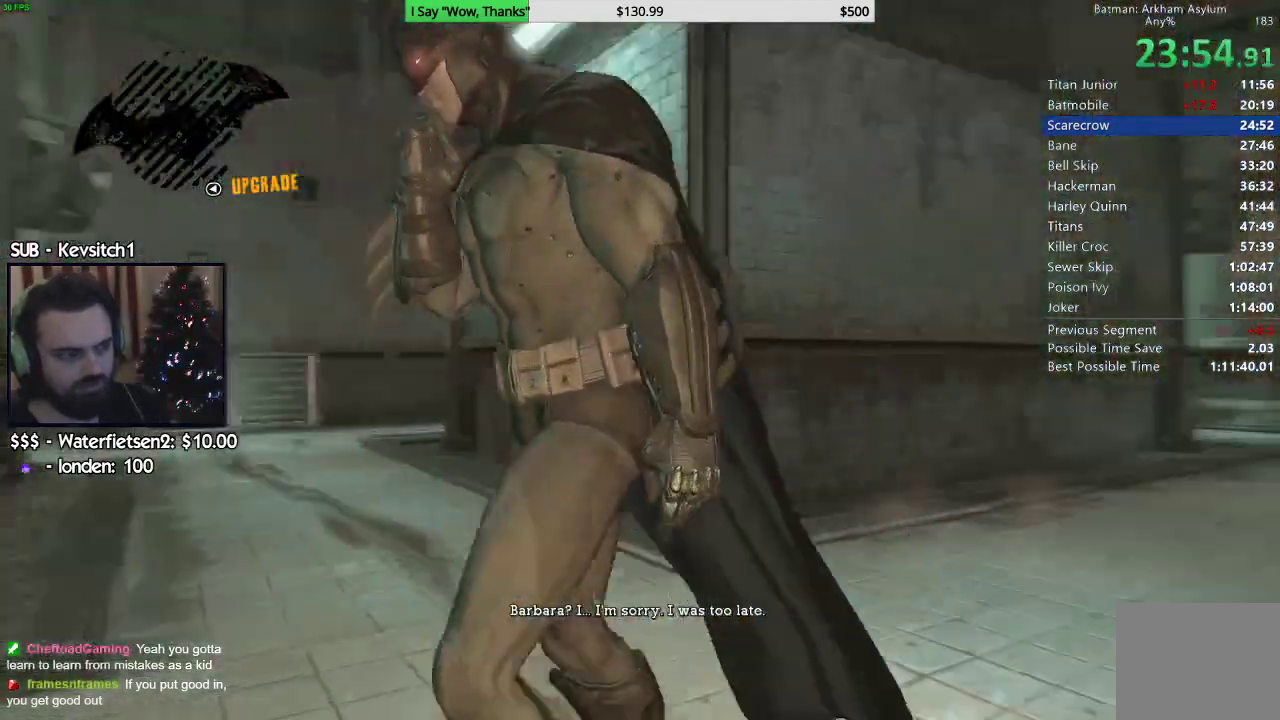
{"buttons": ["CIRCLE"], "left_stick": "left", "right_stick": "down-left", "events": [[17, "left_stick", "down-left"], [200, "CROSS", "up"], [200, "left_stick", "left"], [283, "CIRCLE", "down"], [383, "CIRCLE", "up"], [450, "CIRCLE", "down"]]}
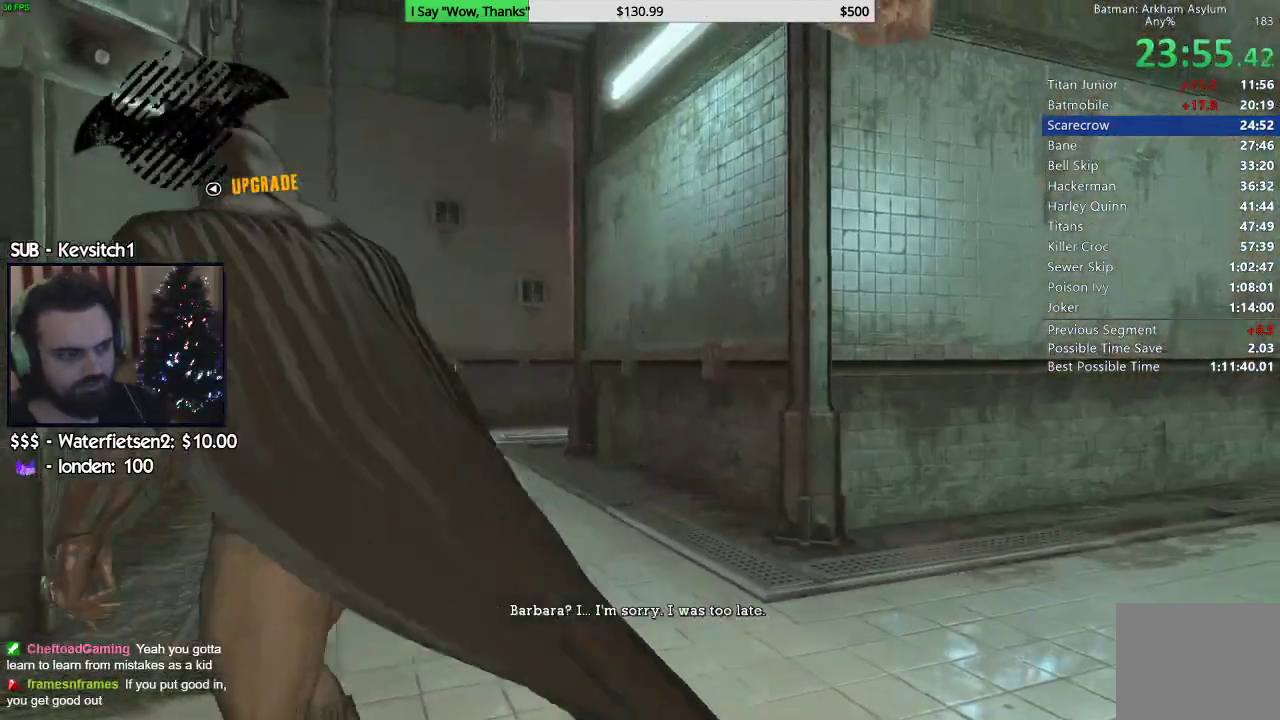
{"buttons": [], "left_stick": "left", "right_stick": "down-left", "events": [[50, "CIRCLE", "up"], [100, "CIRCLE", "down"], [183, "CIRCLE", "up"], [267, "CIRCLE", "down"], [367, "CIRCLE", "up"], [433, "CIRCLE", "down"], [500, "CIRCLE", "up"]]}
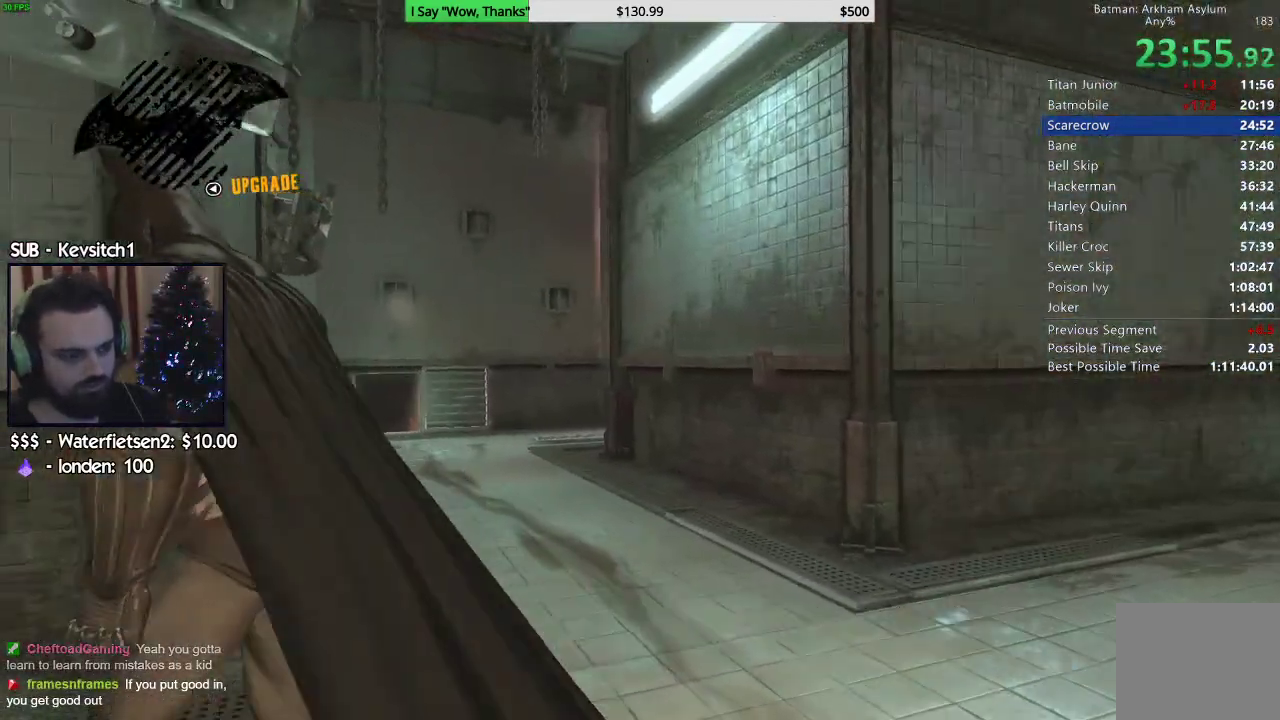
{"buttons": [], "left_stick": "left", "right_stick": "down-left", "events": [[83, "CIRCLE", "down"], [150, "CIRCLE", "up"], [217, "CIRCLE", "down"], [300, "CIRCLE", "up"], [367, "CIRCLE", "down"], [417, "CIRCLE", "up"]]}
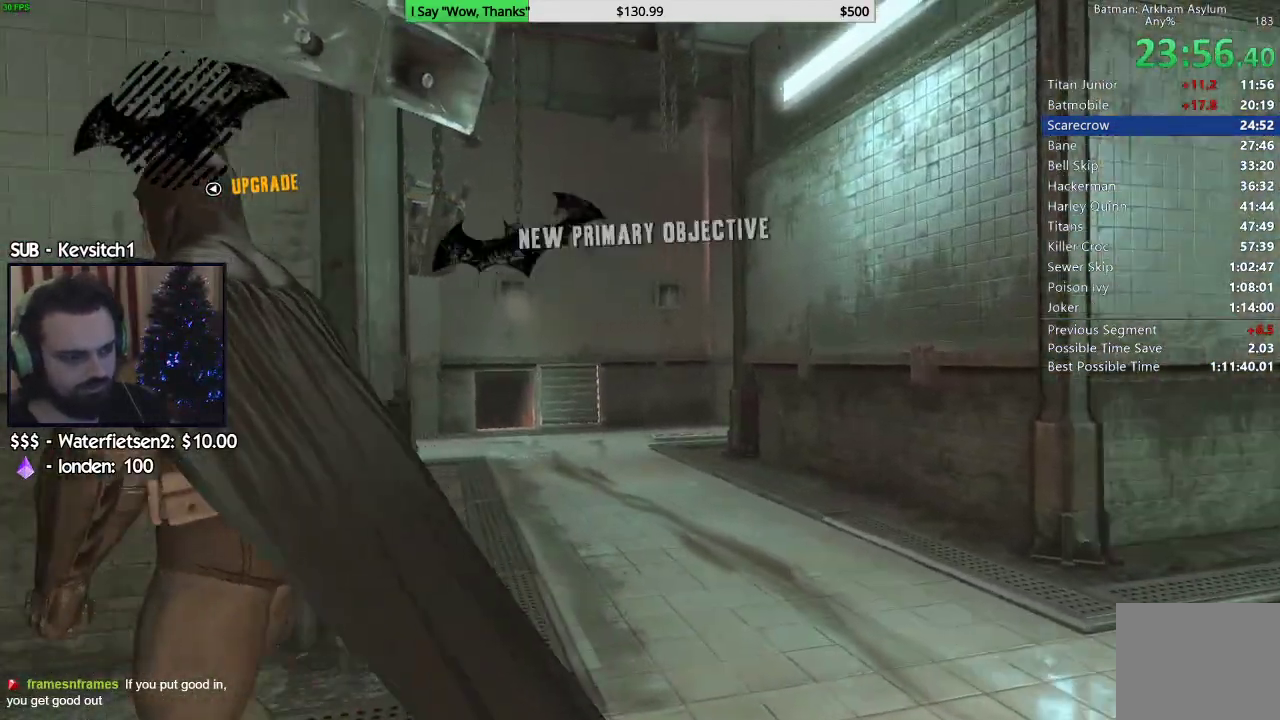
{"buttons": ["R2"], "left_stick": "up-right", "right_stick": "center", "events": [[50, "CIRCLE", "down"], [133, "CIRCLE", "up"], [250, "R2", "down"], [267, "left_stick", "up-left"], [400, "right_stick", "center"], [467, "left_stick", "up-right"]]}
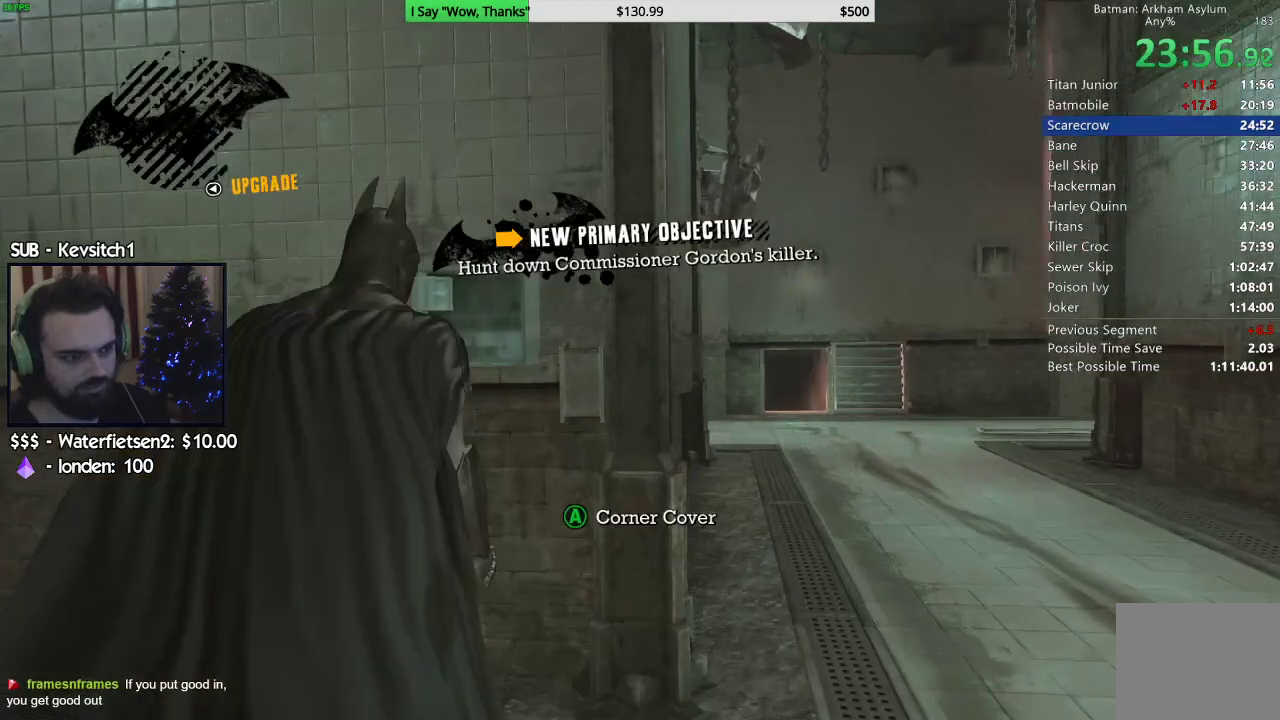
{"buttons": ["DPAD_LEFT"], "left_stick": "center", "right_stick": "down", "events": [[50, "CROSS", "down"], [100, "left_stick", "center"], [200, "CROSS", "up"], [217, "R2", "up"], [333, "right_stick", "down"], [450, "DPAD_LEFT", "down"]]}
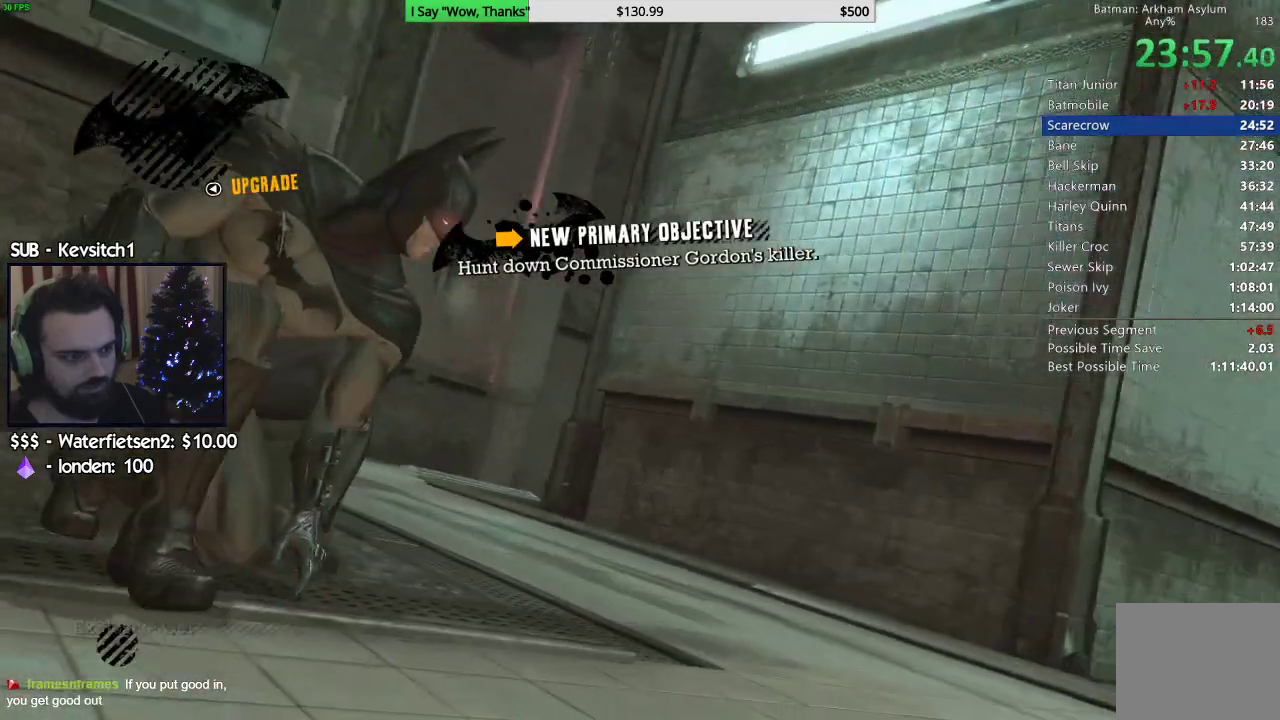
{"buttons": [], "left_stick": "center", "right_stick": "center"}
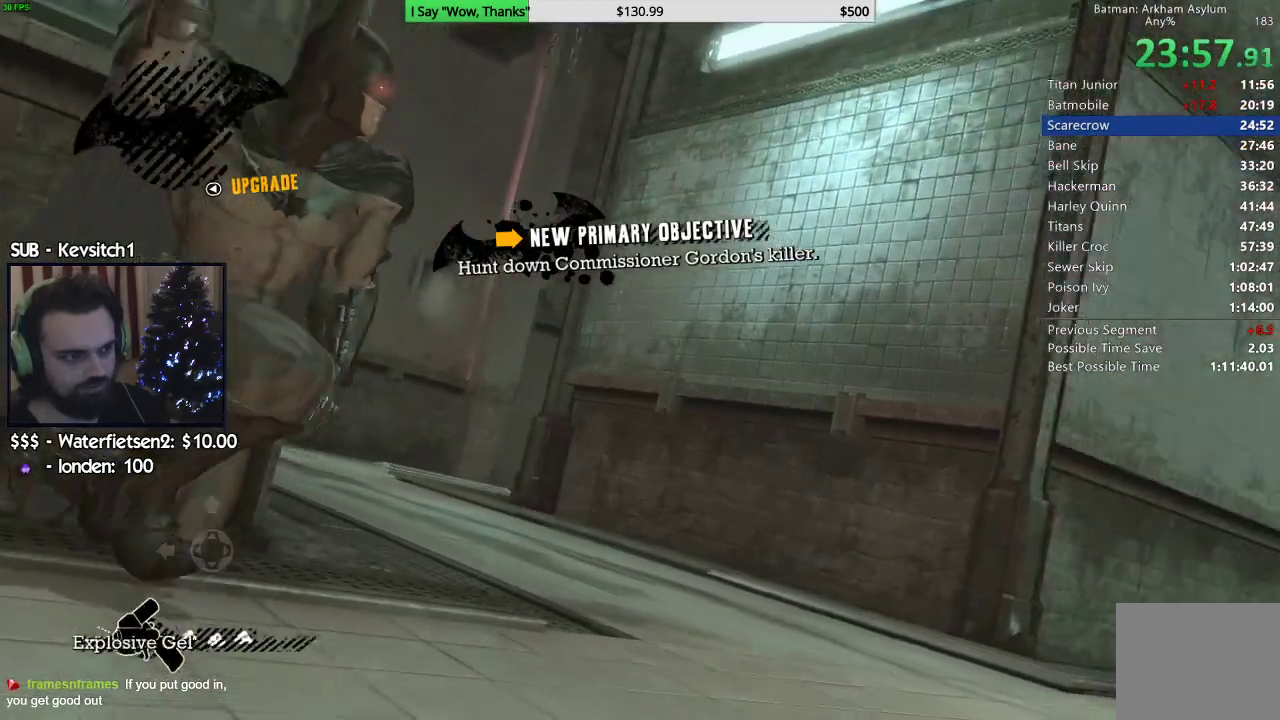
{"buttons": [], "left_stick": "center", "right_stick": "down-left", "events": [[50, "right_stick", "down-left"], [183, "right_stick", "center"], [417, "right_stick", "down-left"]]}
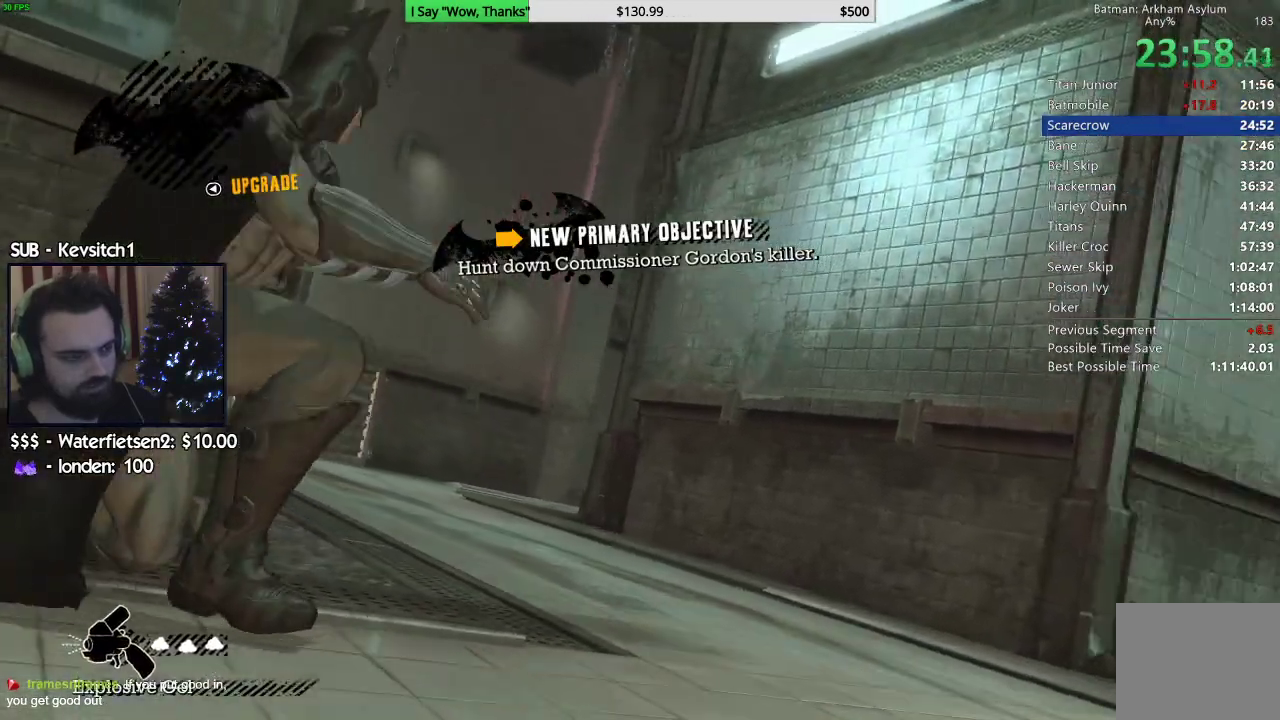
{"buttons": [], "left_stick": "center", "right_stick": "center", "events": [[33, "L2", "down"], [117, "R1", "down"], [200, "L2", "up"], [250, "R1", "up"], [400, "right_stick", "center"]]}
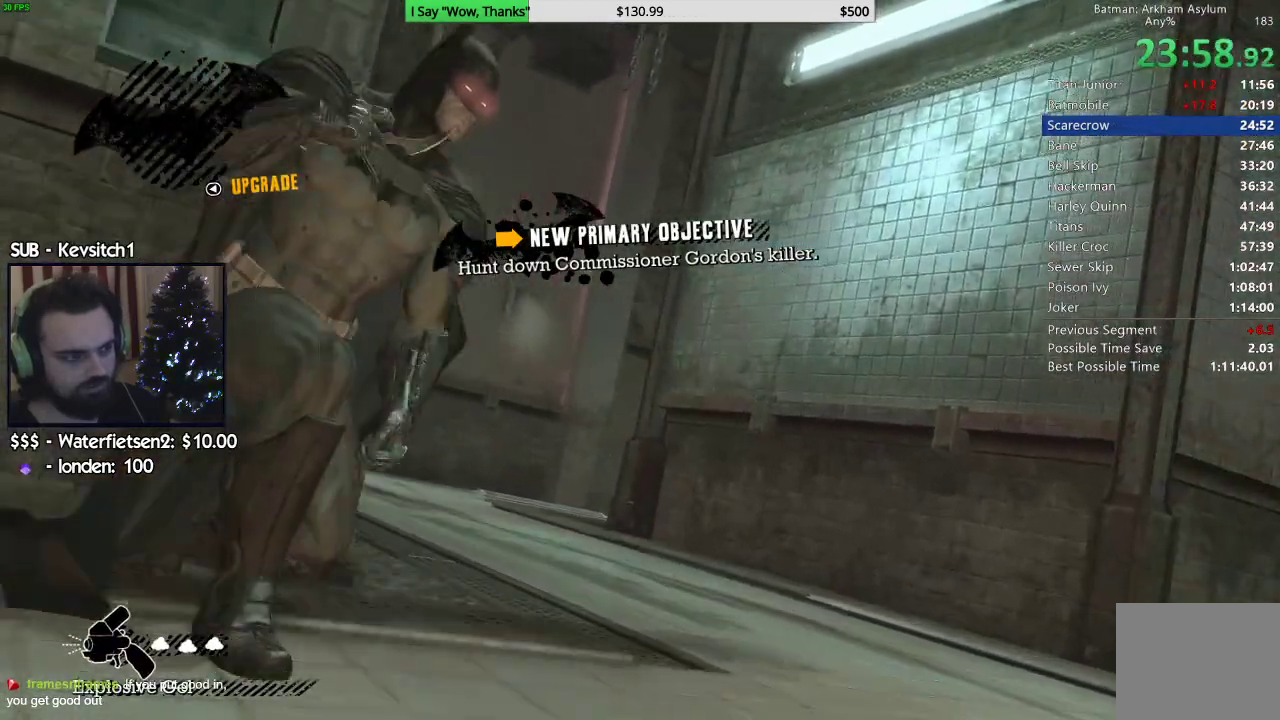
{"buttons": ["CROSS"], "left_stick": "right", "right_stick": "down", "events": [[117, "right_stick", "down"], [300, "left_stick", "right"], [467, "CROSS", "down"]]}
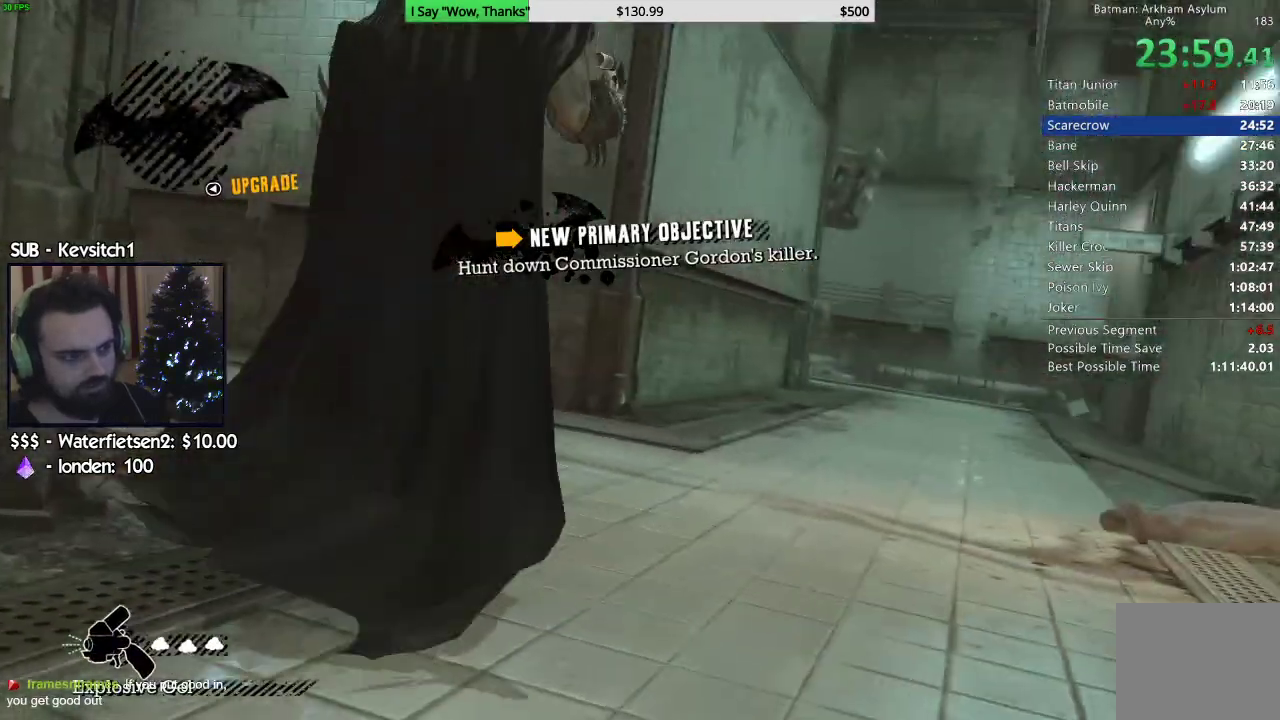
{"buttons": ["CROSS"], "left_stick": "up-right", "right_stick": "down", "events": [[17, "left_stick", "up-right"]]}
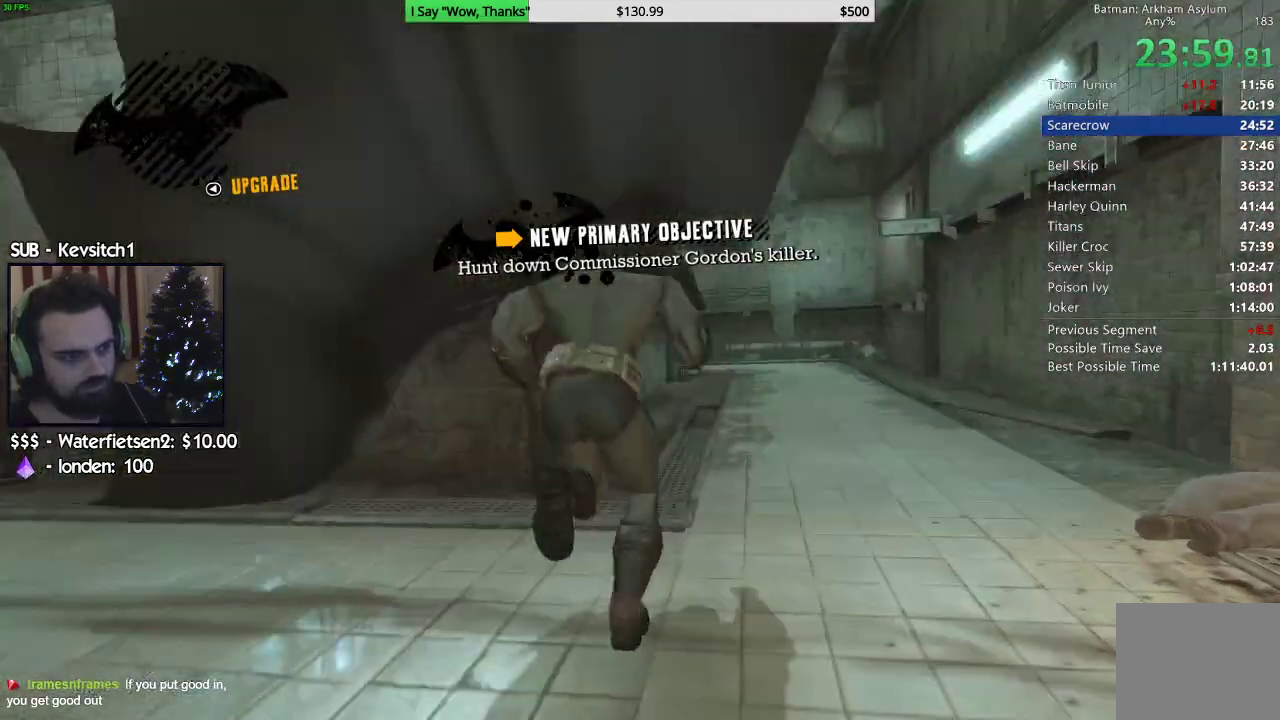
{"buttons": ["CROSS"], "left_stick": "up-right", "right_stick": "down", "events": []}
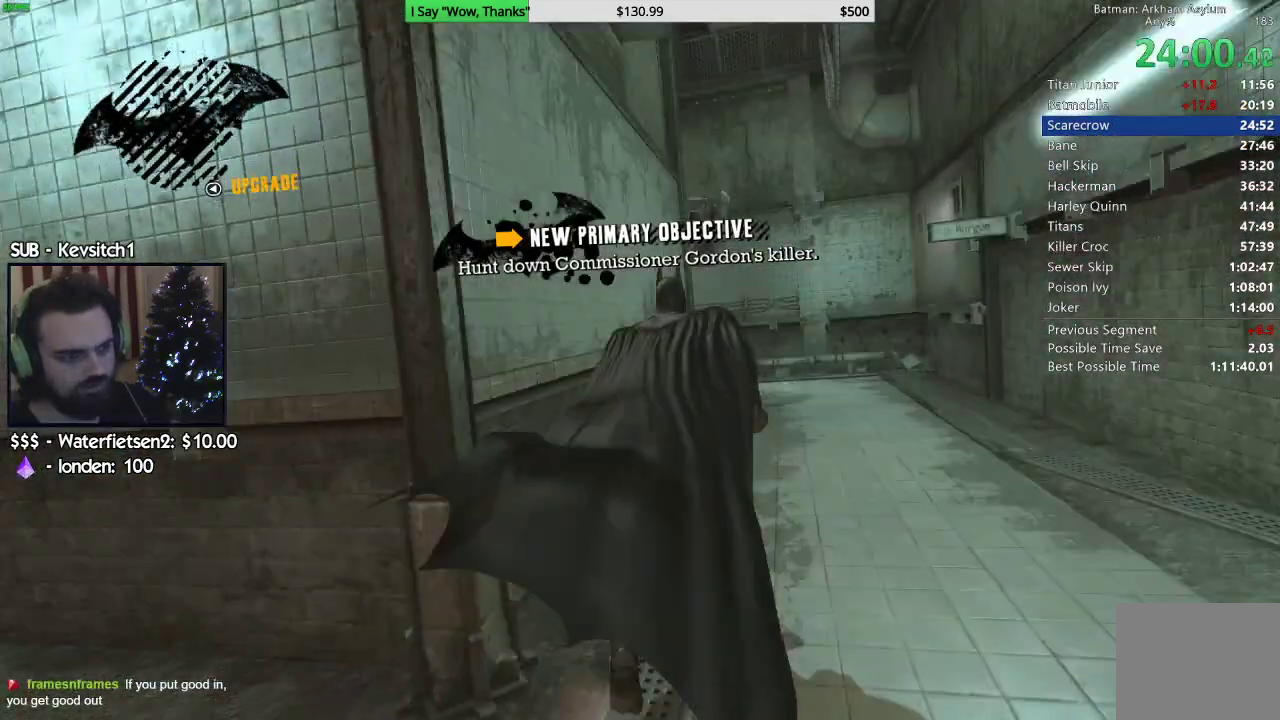
{"buttons": ["CROSS"], "left_stick": "up-right", "right_stick": "down-left", "events": [[33, "right_stick", "center"], [133, "right_stick", "down-left"]]}
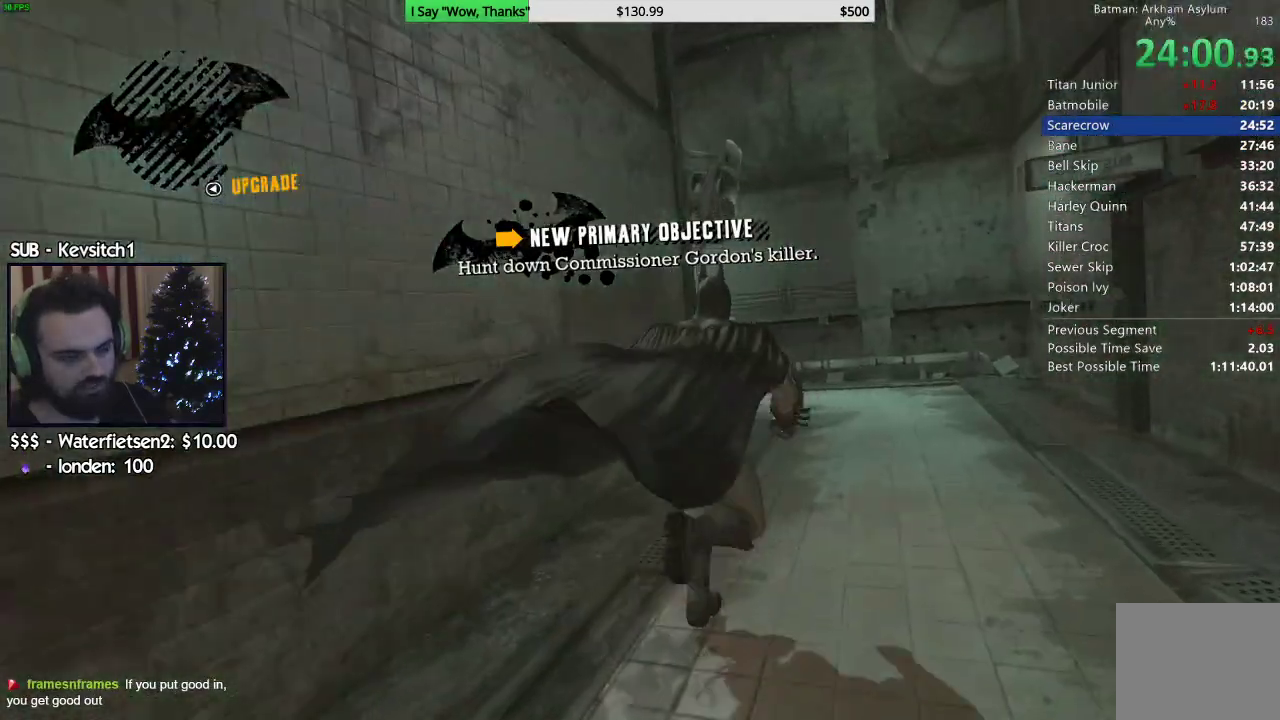
{"buttons": ["CROSS"], "left_stick": "up-right", "right_stick": "down-left", "events": []}
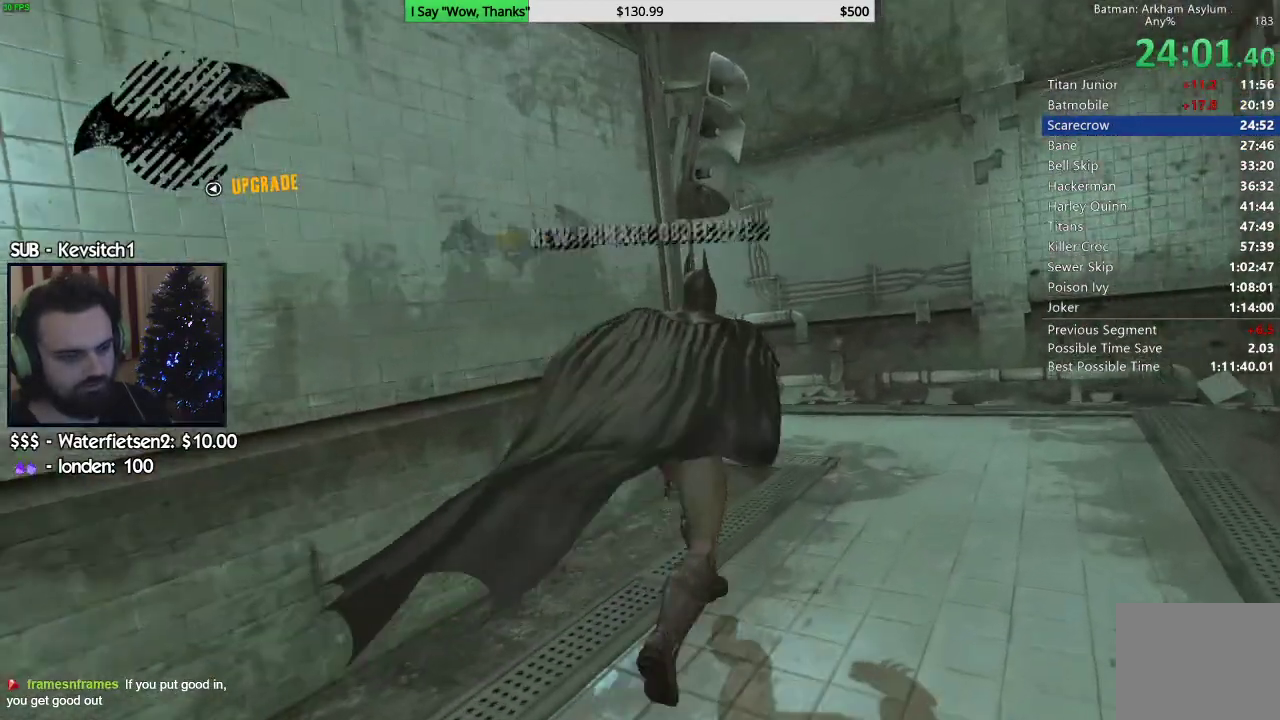
{"buttons": ["CROSS"], "left_stick": "up", "right_stick": "down-left", "events": [[433, "left_stick", "up"]]}
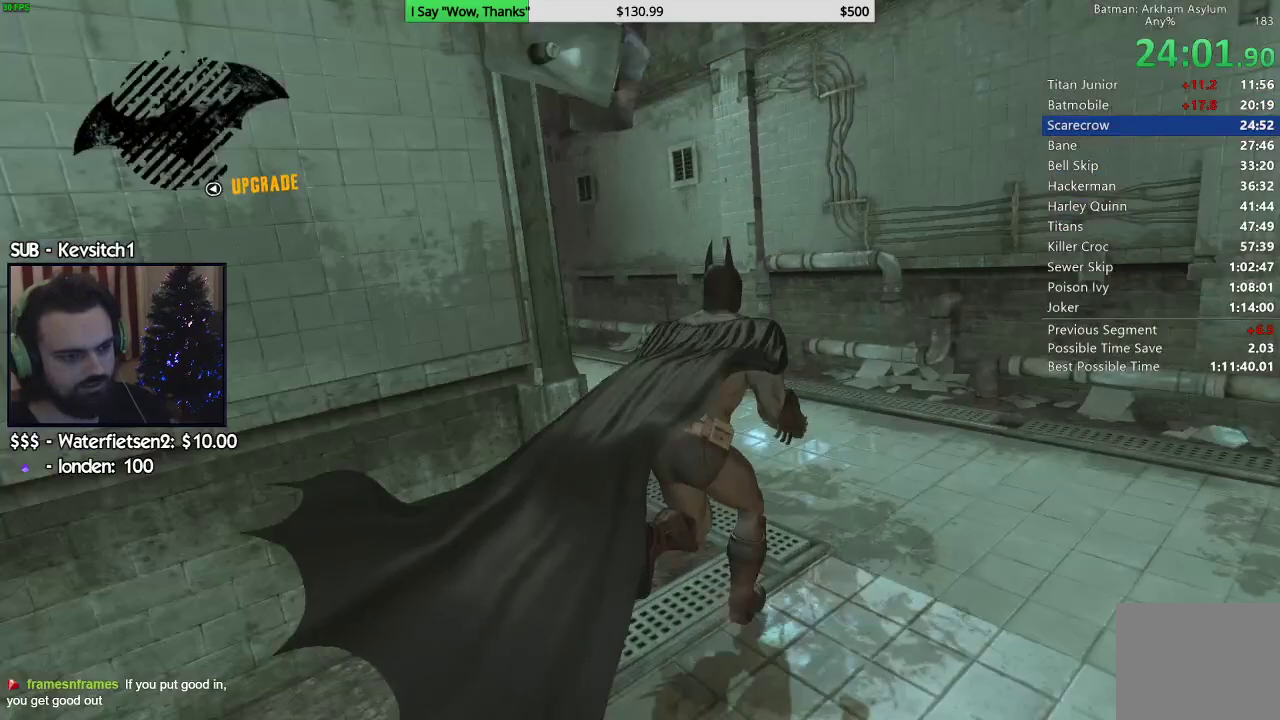
{"buttons": ["CROSS"], "left_stick": "up", "right_stick": "down-left", "events": []}
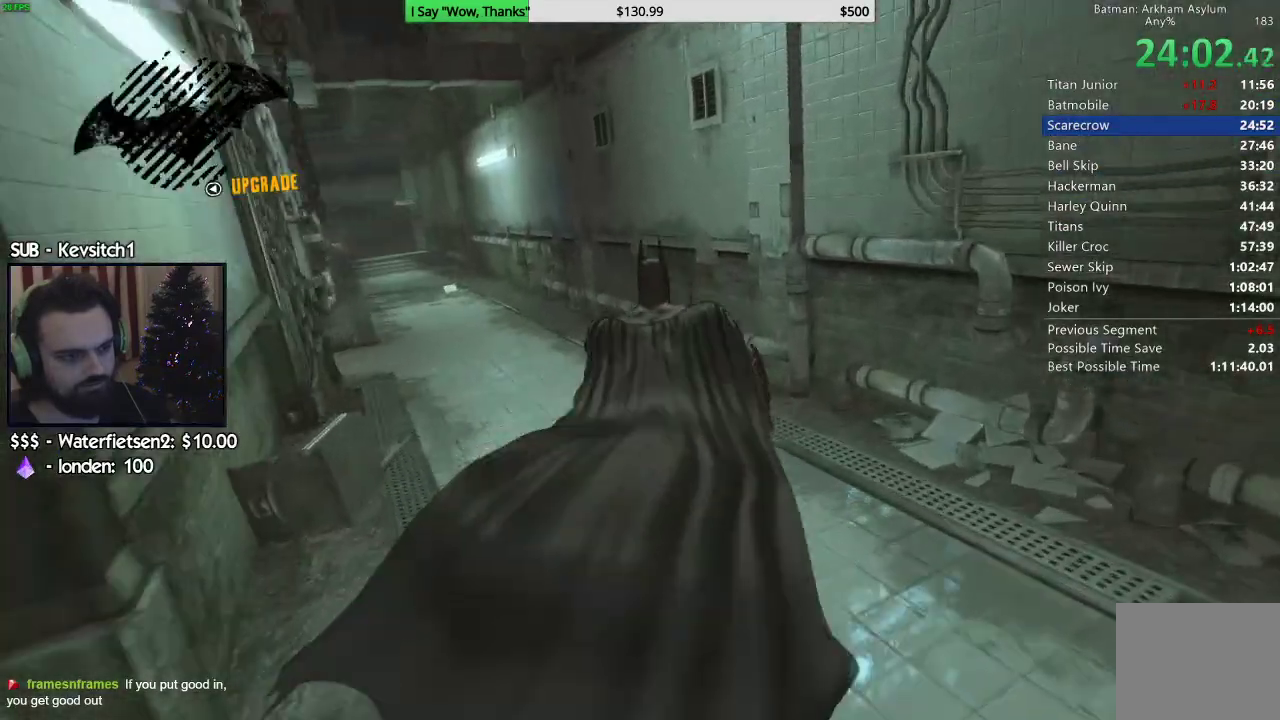
{"buttons": ["CROSS"], "left_stick": "up", "right_stick": "down-left", "events": []}
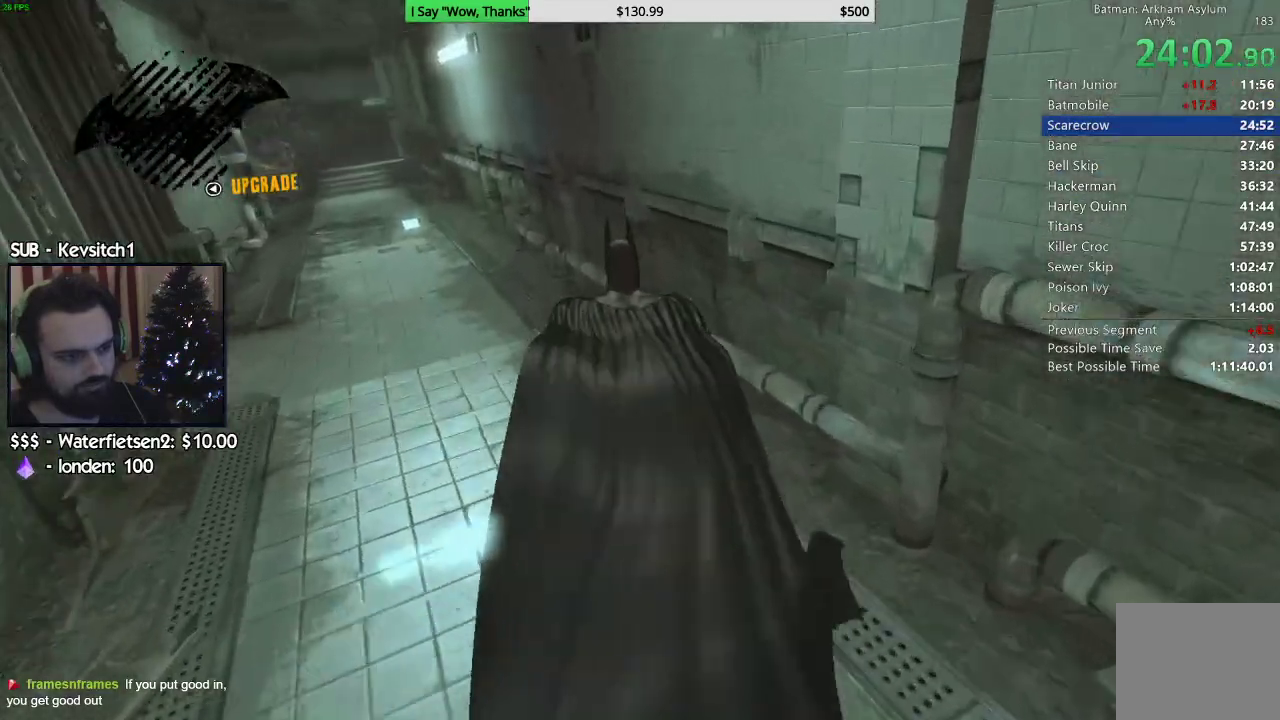
{"buttons": ["L1", "L2"], "left_stick": "up", "right_stick": "down-left", "events": [[167, "CROSS", "up"], [367, "L2", "down"], [400, "L1", "down"]]}
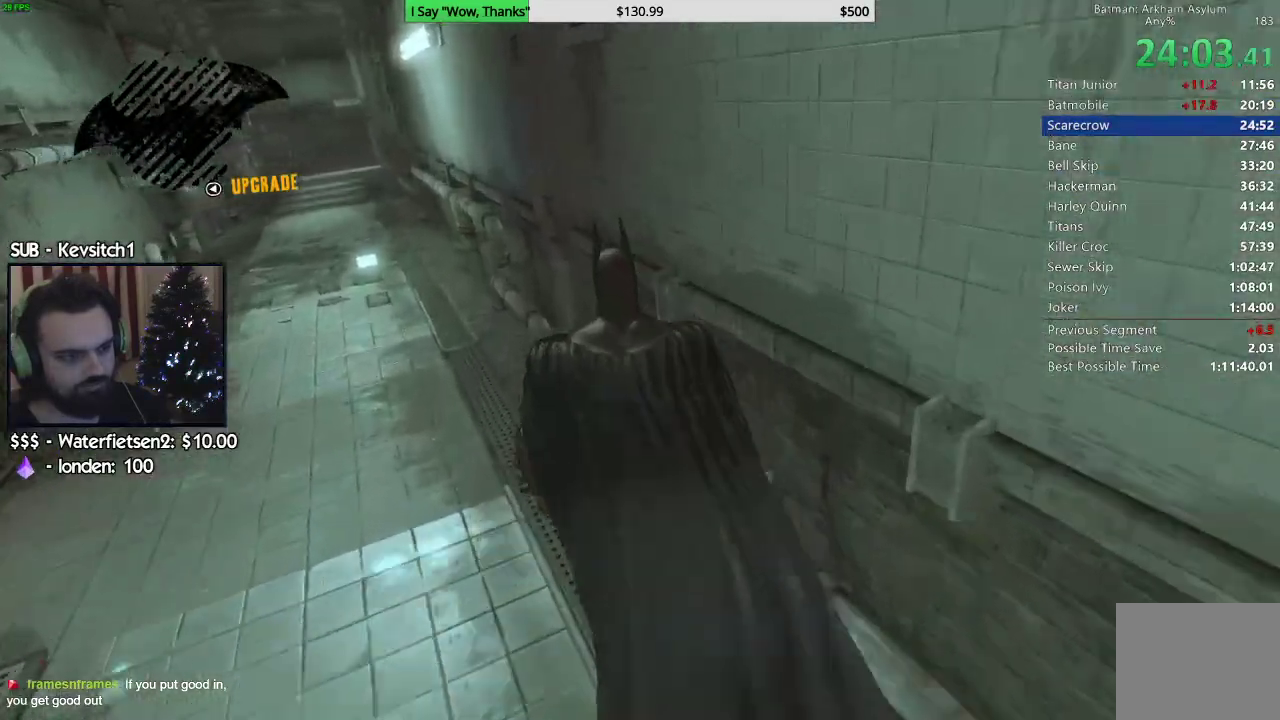
{"buttons": ["L2", "R2"], "left_stick": "center", "right_stick": "center", "events": [[50, "left_stick", "center"], [183, "DPAD_UP", "down"], [267, "right_stick", "center"], [300, "DPAD_UP", "up"], [433, "L1", "up"], [433, "R2", "down"]]}
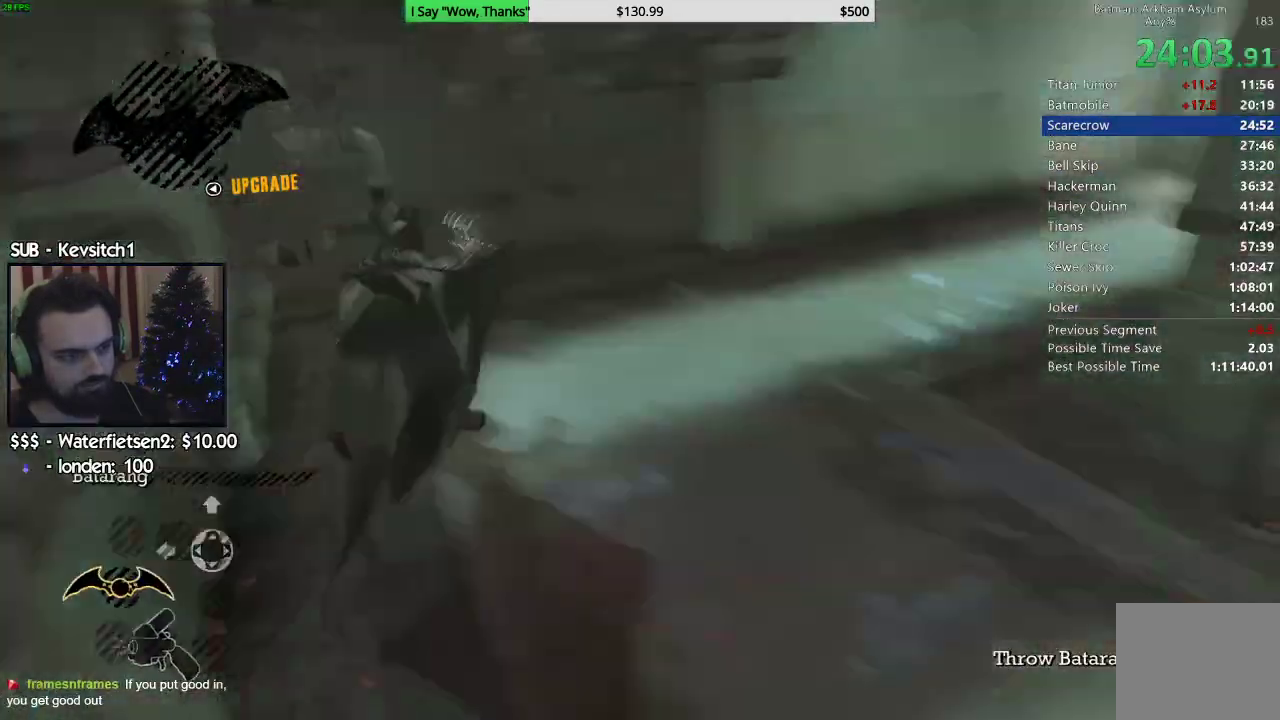
{"buttons": [], "left_stick": "center", "right_stick": "center", "events": [[100, "R2", "up"], [167, "L2", "up"], [333, "DPAD_LEFT", "down"], [483, "DPAD_LEFT", "up"]]}
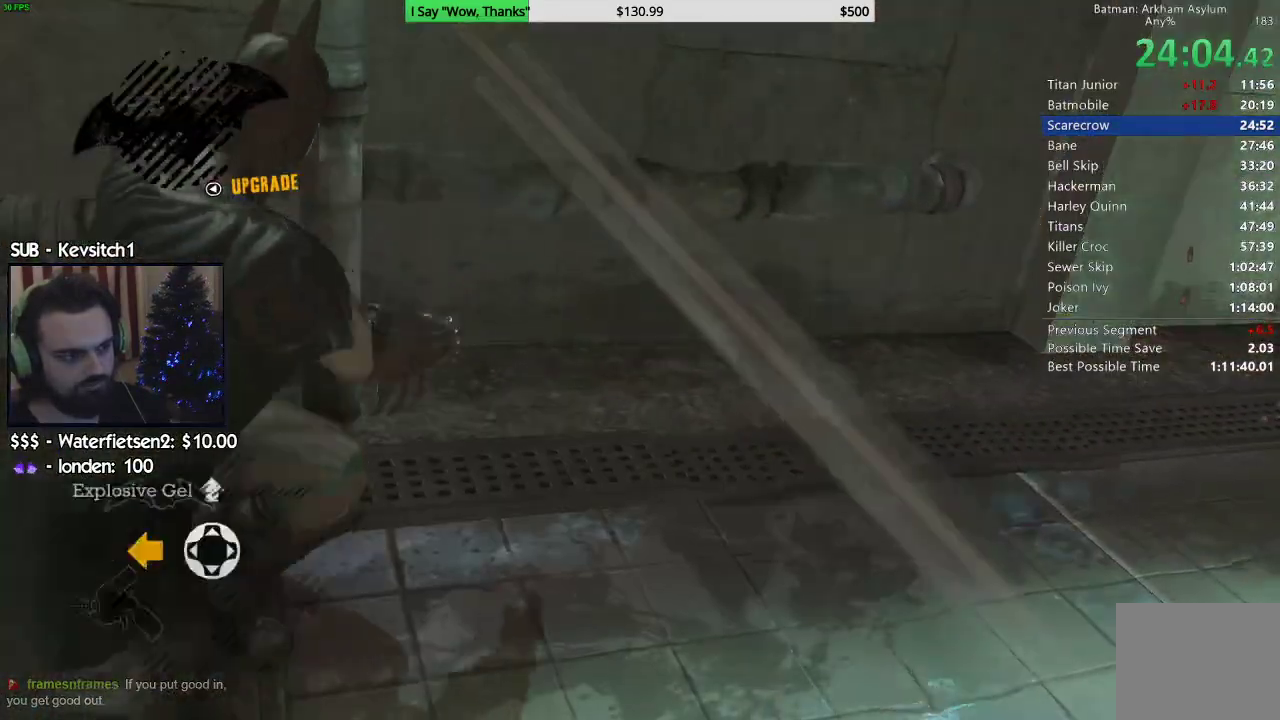
{"buttons": [], "left_stick": "center", "right_stick": "center", "events": [[250, "L2", "down"], [317, "R1", "down"], [383, "L2", "up"], [450, "R1", "up"]]}
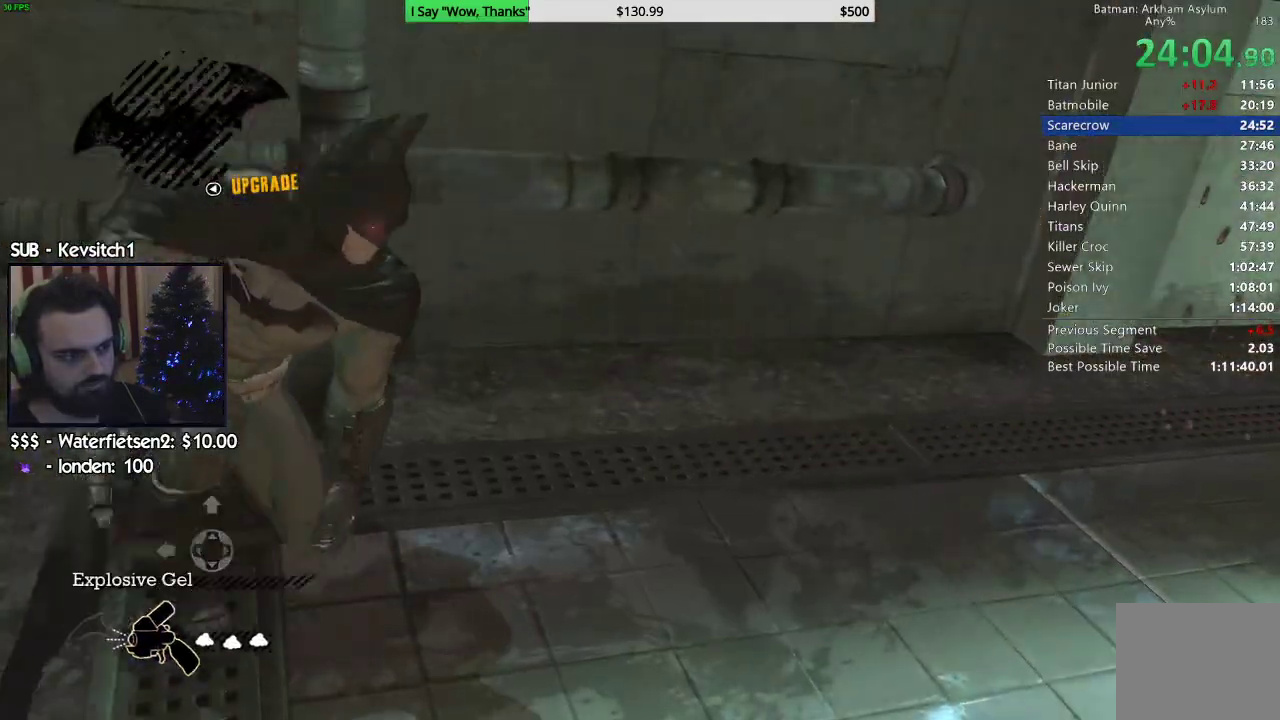
{"buttons": [], "left_stick": "up-right", "right_stick": "up-right", "events": [[367, "left_stick", "up-right"], [400, "right_stick", "right"], [467, "right_stick", "up-right"]]}
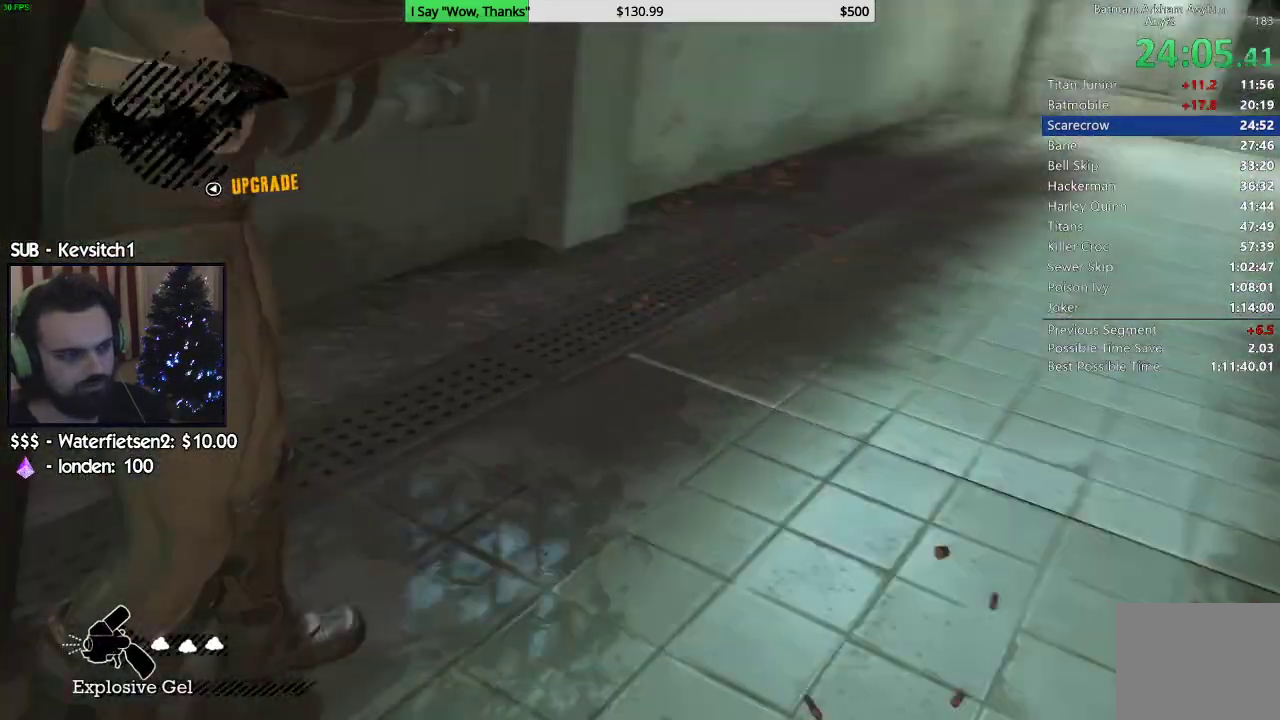
{"buttons": ["CROSS"], "left_stick": "up-right", "right_stick": "center", "events": [[300, "right_stick", "center"], [333, "CROSS", "down"]]}
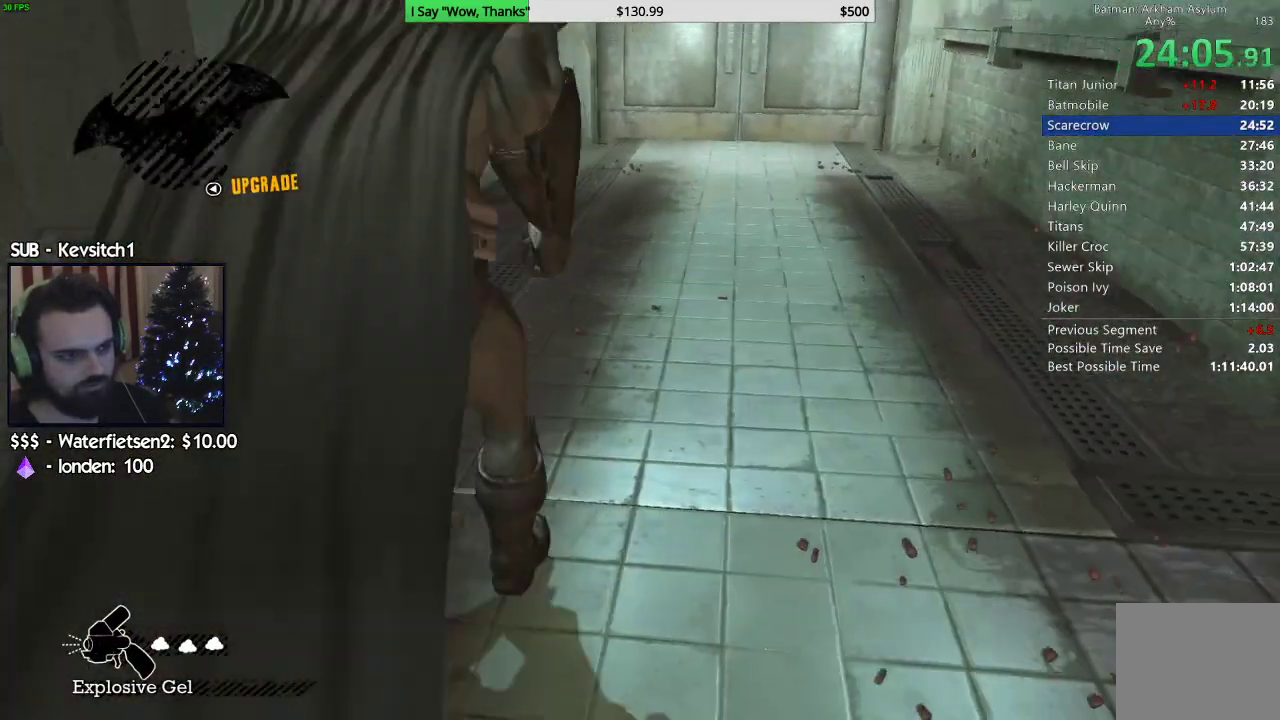
{"buttons": ["CROSS"], "left_stick": "up", "right_stick": "center", "events": [[67, "left_stick", "up"]]}
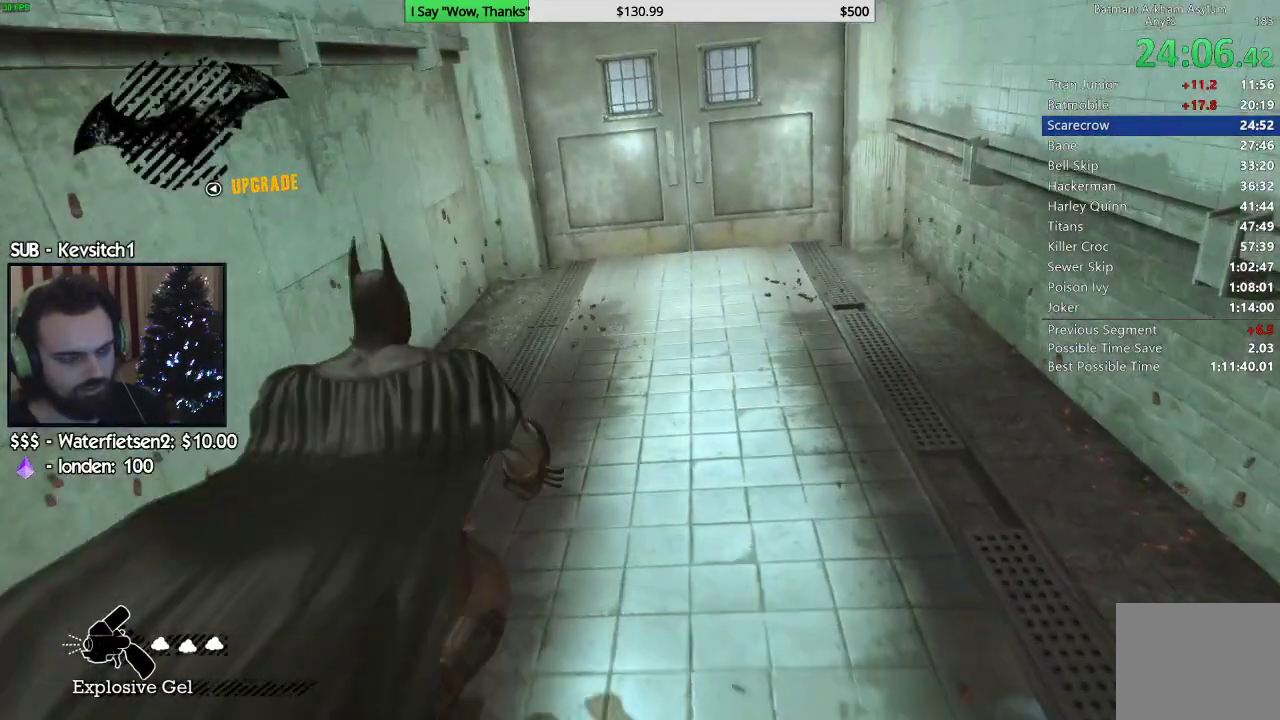
{"buttons": ["CROSS"], "left_stick": "up", "right_stick": "center", "events": []}